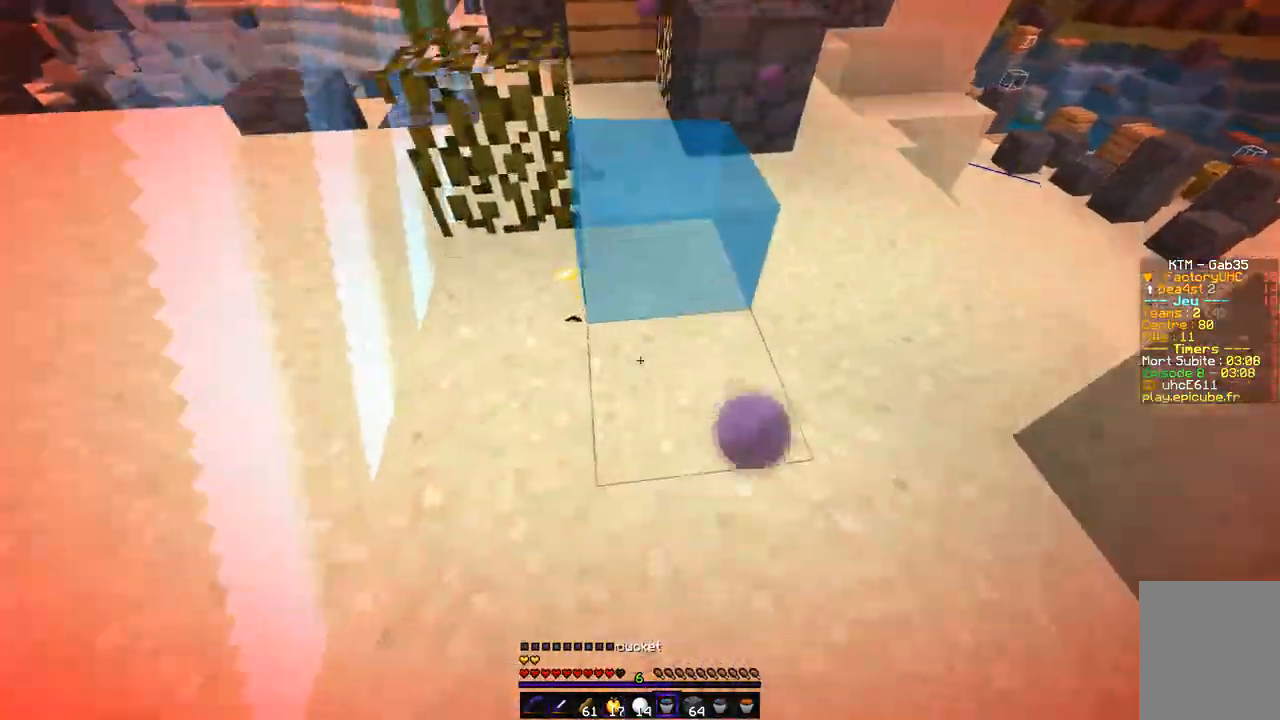
Gameplay with keyboard and mouse; each line is a JSON object with the keys and mouse buttons held at the frame after it. "events" lists presses ("down") and releases ("up") of "d", "q", "s", "z", "mouse_left" and "mouse_right" between this image and that frame as [ms after this image, input, new state], when the widget could be followed in between. "mouse_left", "mouse_right" = the "left", "right" buttons of the "mouse" list. No other keys are recorded. Fast repeated clicks can show as one long hold. Mouse movement is not recorded.
{"keys": ["s"], "mouse": ["right"], "events": [[118, "mouse_right", "up"], [354, "s", "down"], [422, "mouse_right", "down"]]}
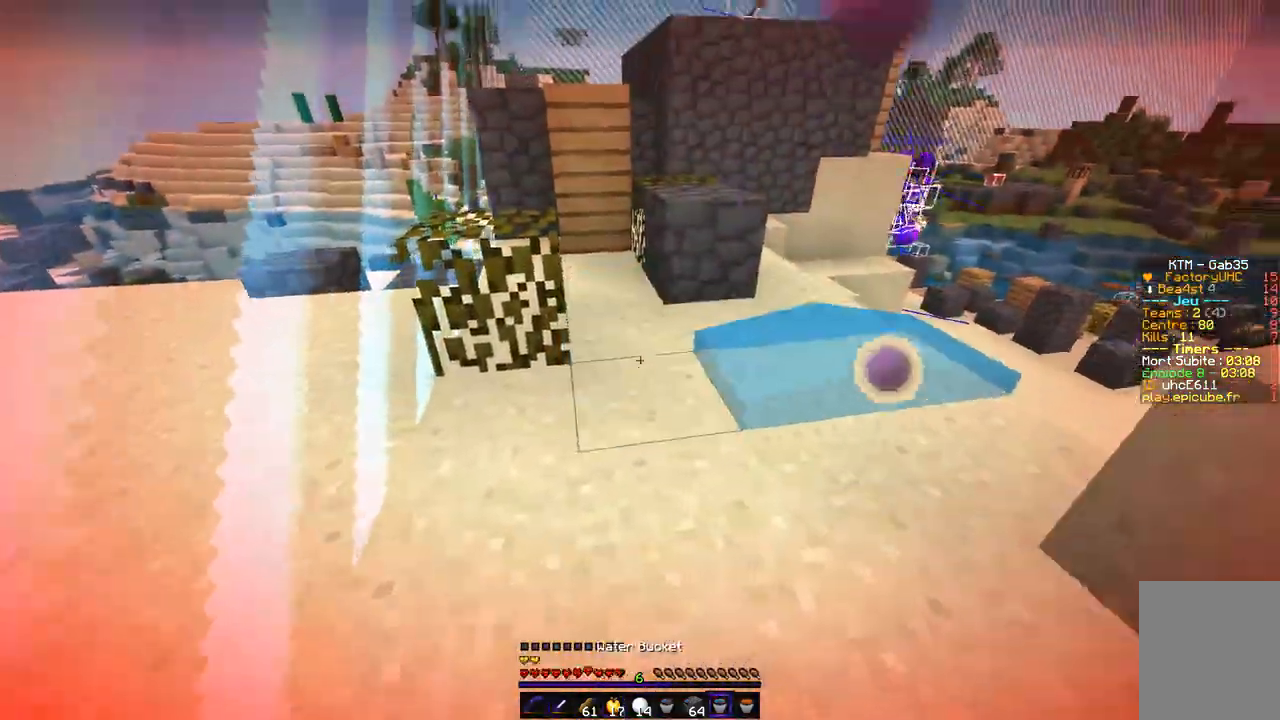
{"keys": ["s"], "mouse": [], "events": [[119, "mouse_right", "up"], [169, "s", "up"], [237, "s", "down"]]}
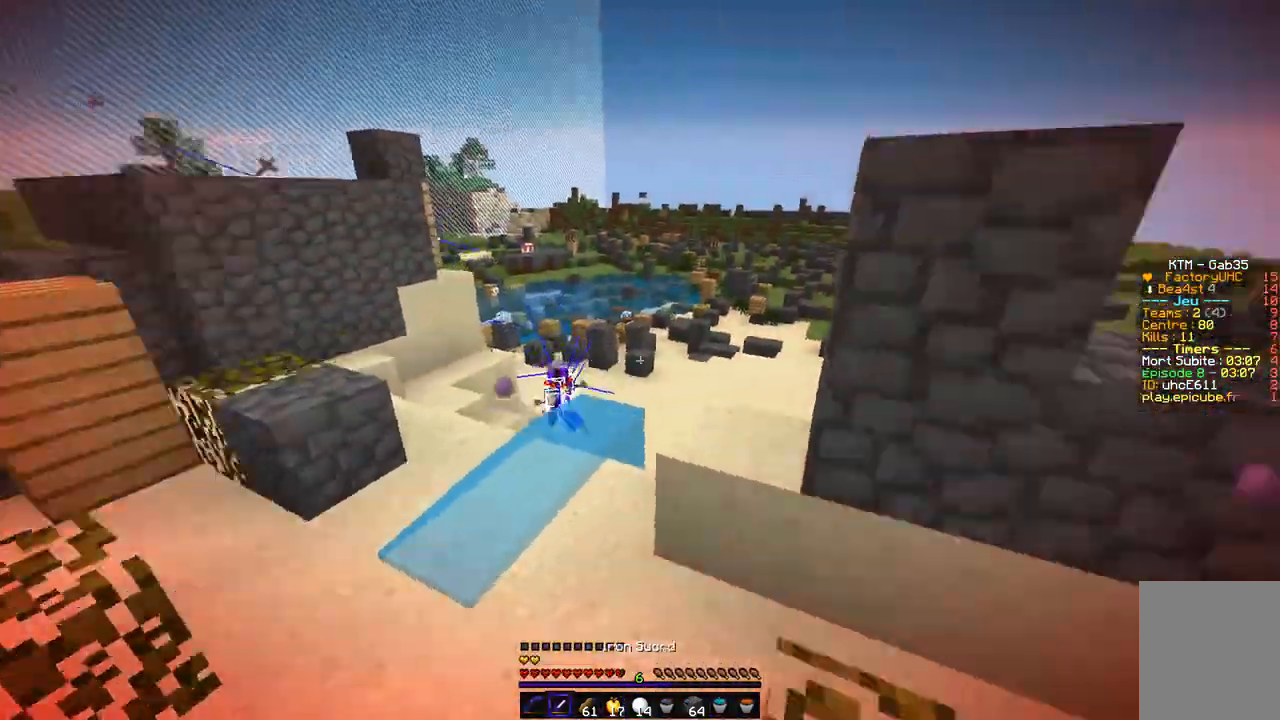
{"keys": ["z"], "mouse": [], "events": [[34, "s", "up"], [85, "z", "down"]]}
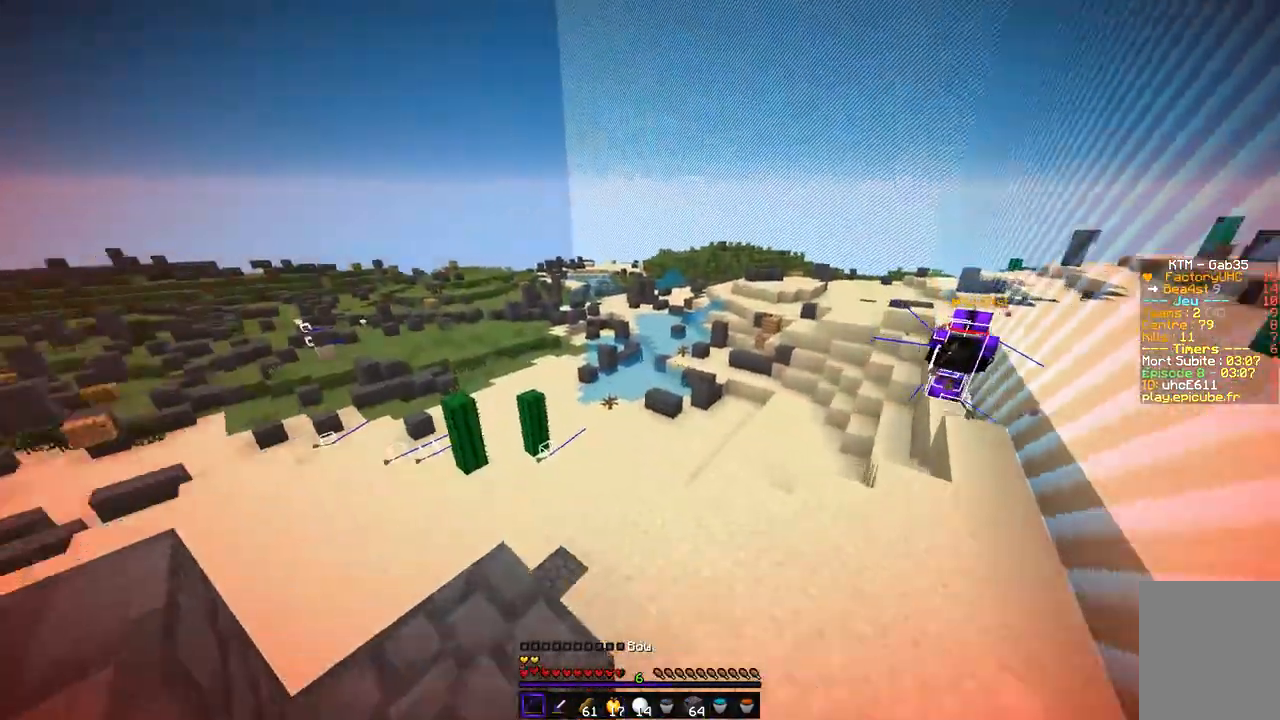
{"keys": ["d", "z"], "mouse": [], "events": [[135, "d", "down"]]}
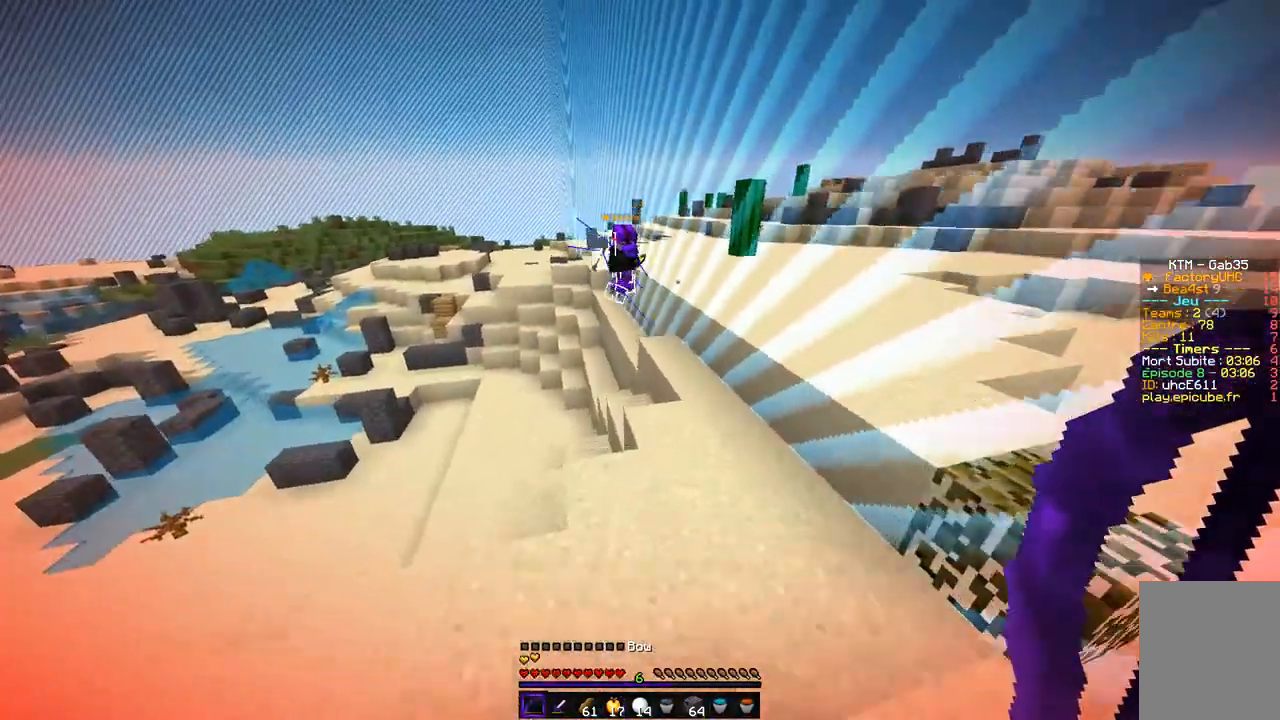
{"keys": ["z"], "mouse": [], "events": [[186, "d", "up"]]}
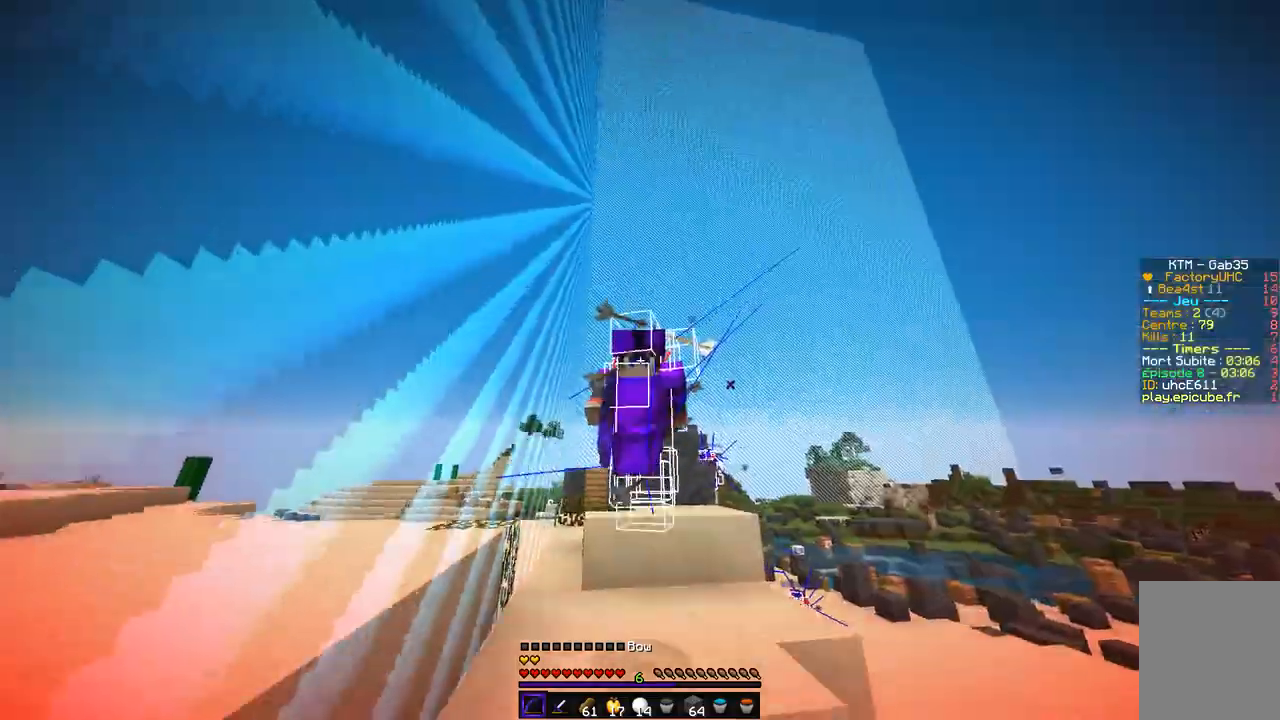
{"keys": ["z"], "mouse": [], "events": []}
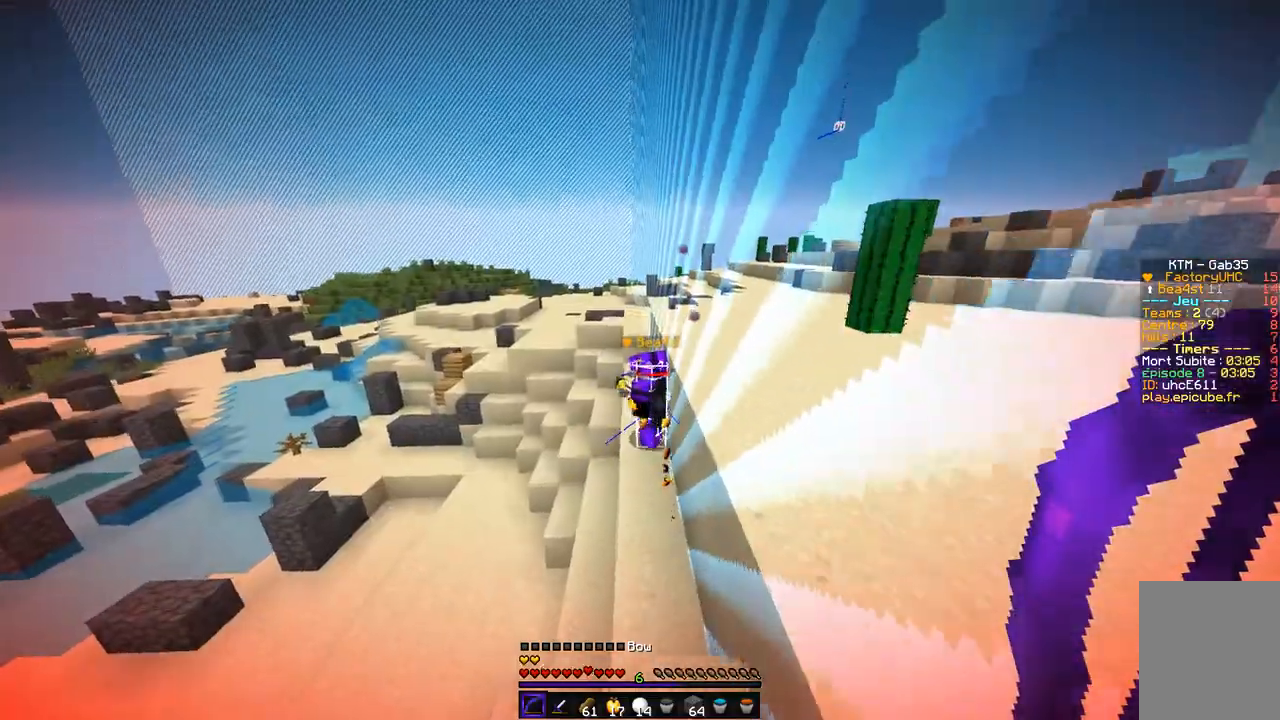
{"keys": ["z"], "mouse": [], "events": []}
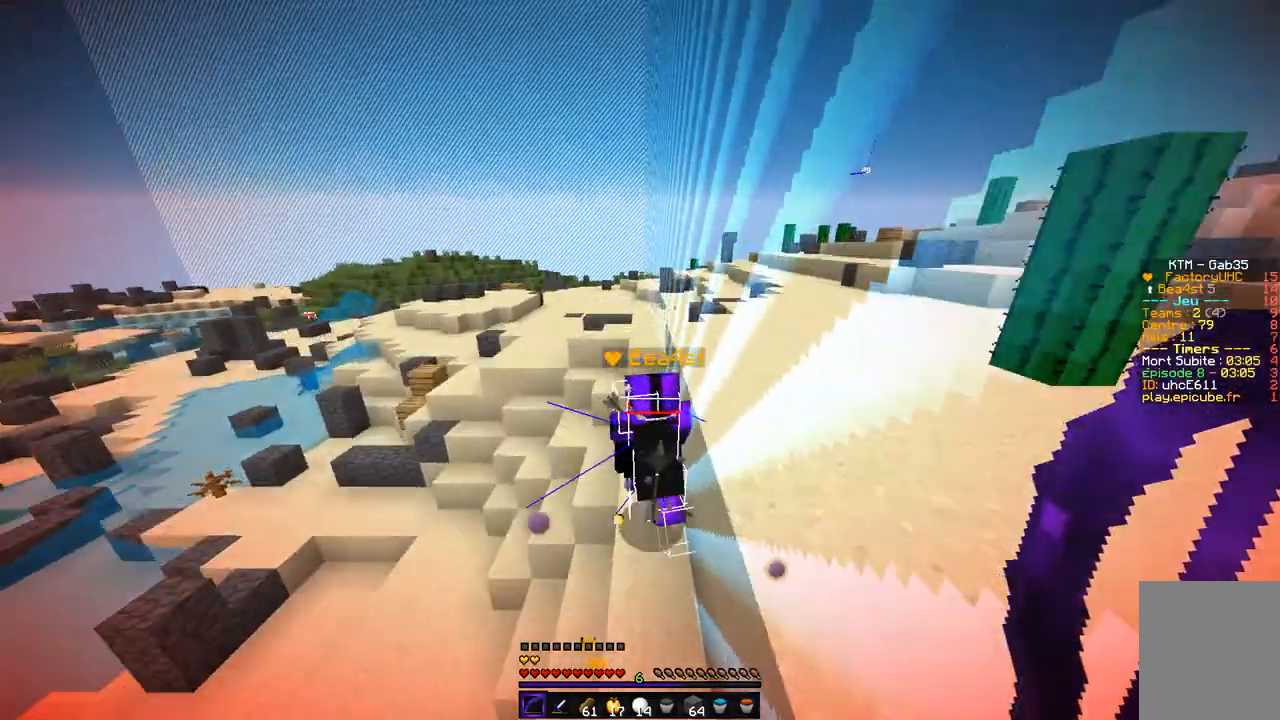
{"keys": ["z"], "mouse": [], "events": []}
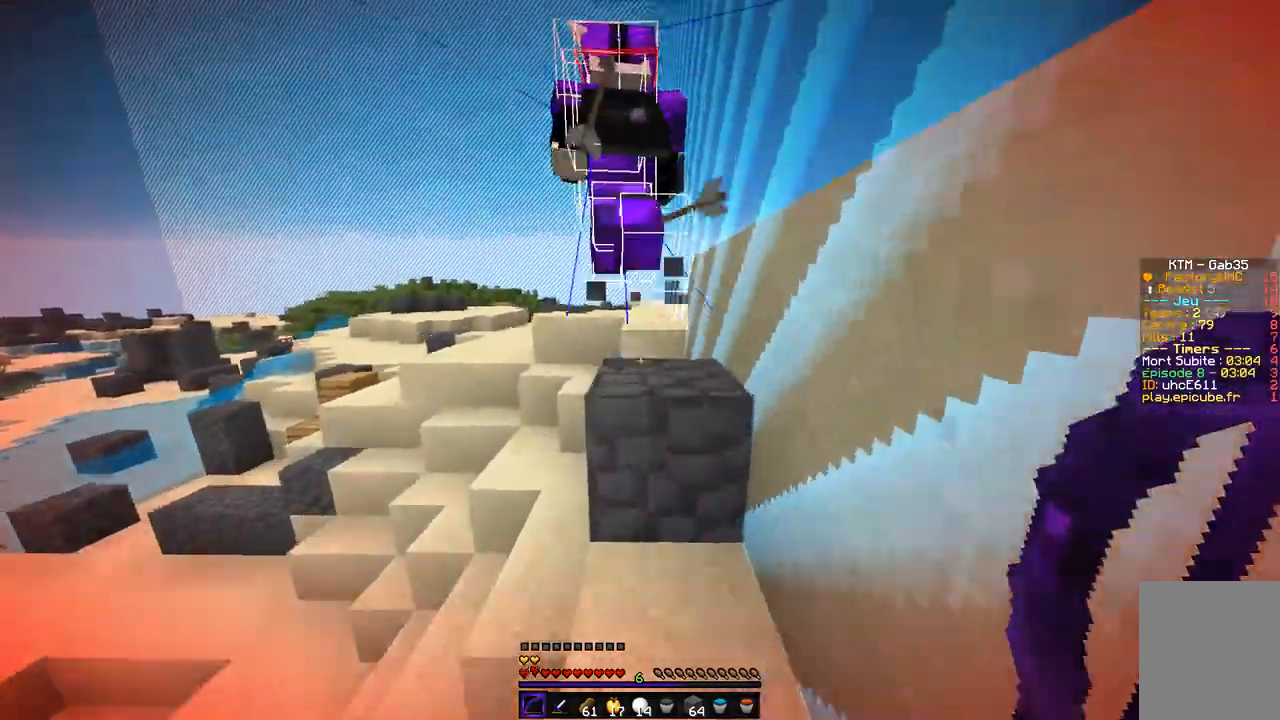
{"keys": ["z"], "mouse": [], "events": []}
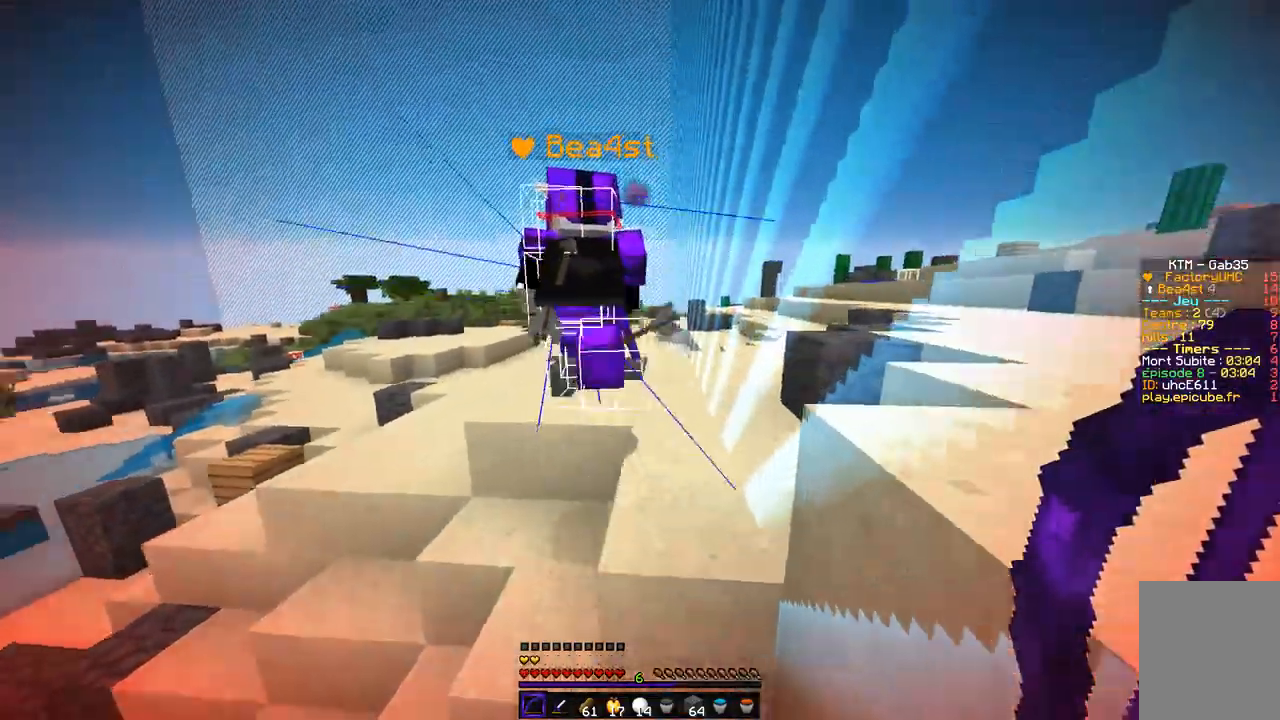
{"keys": ["z"], "mouse": [], "events": []}
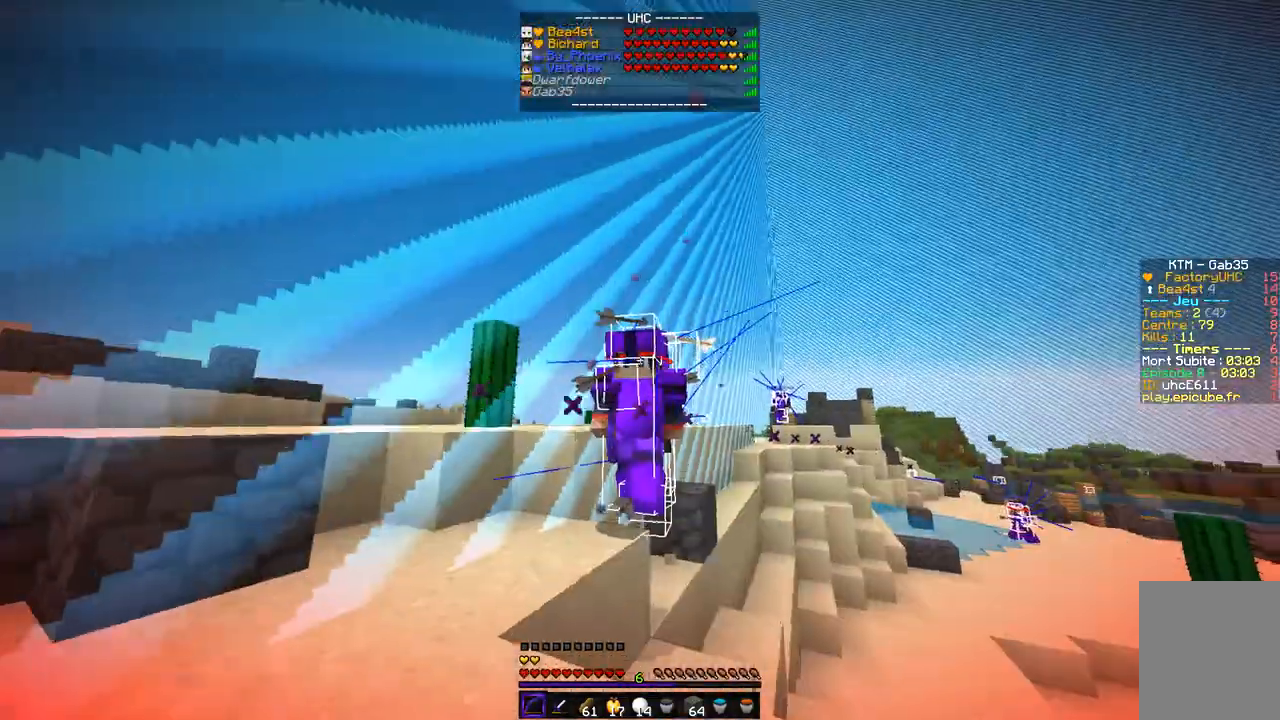
{"keys": ["z"], "mouse": [], "events": []}
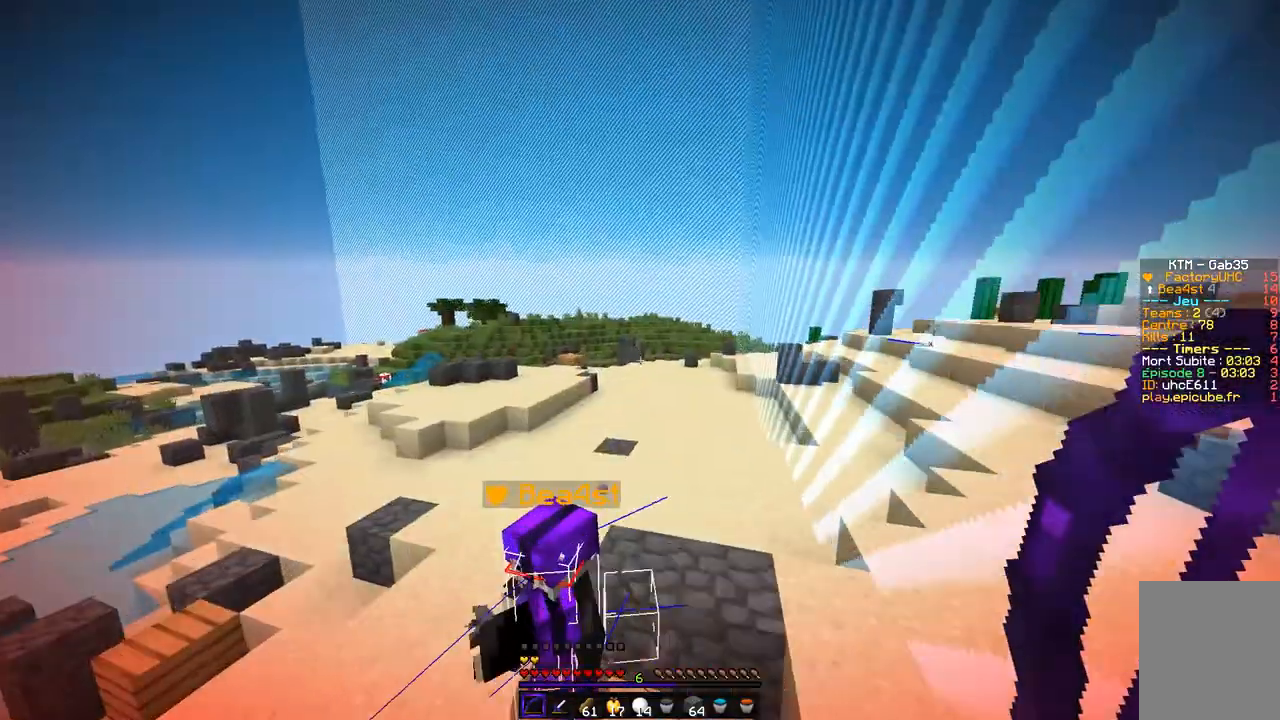
{"keys": ["d", "z"], "mouse": ["left", "right"], "events": [[136, "d", "down"], [372, "mouse_right", "down"], [389, "mouse_left", "down"]]}
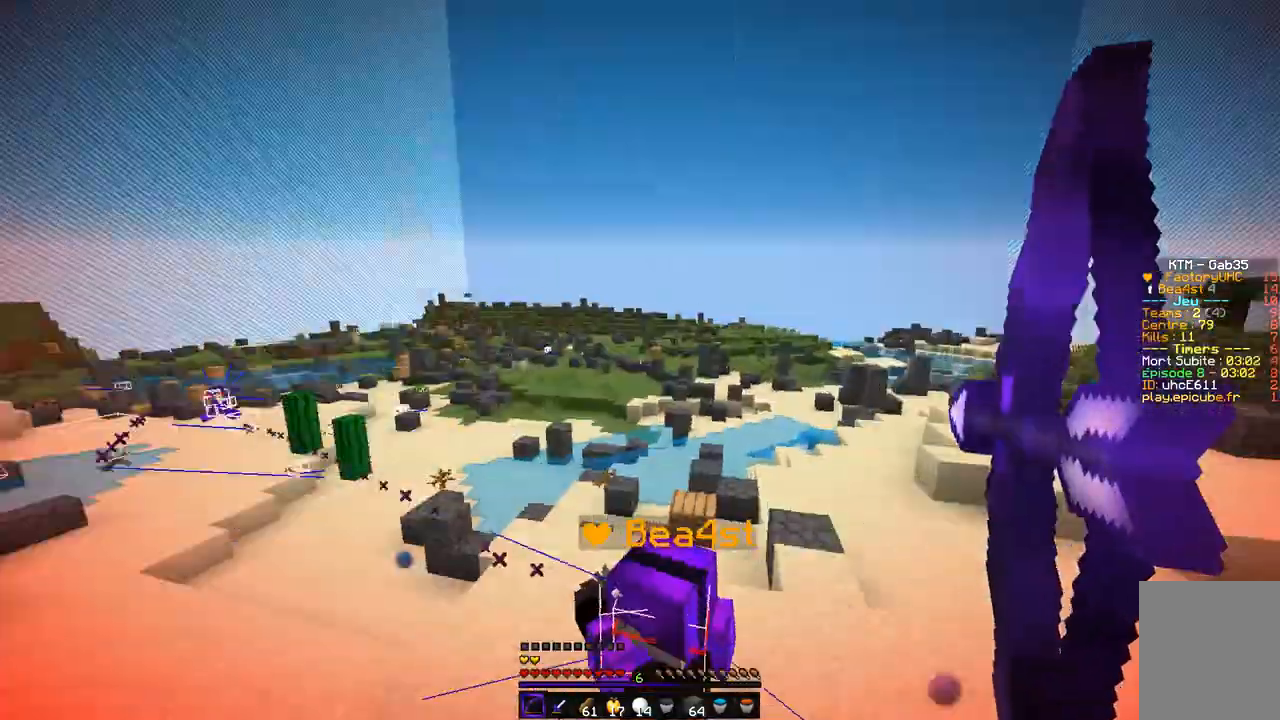
{"keys": ["q", "z"], "mouse": ["left", "right"], "events": [[17, "z", "up"], [102, "q", "down"], [203, "d", "up"], [237, "z", "down"]]}
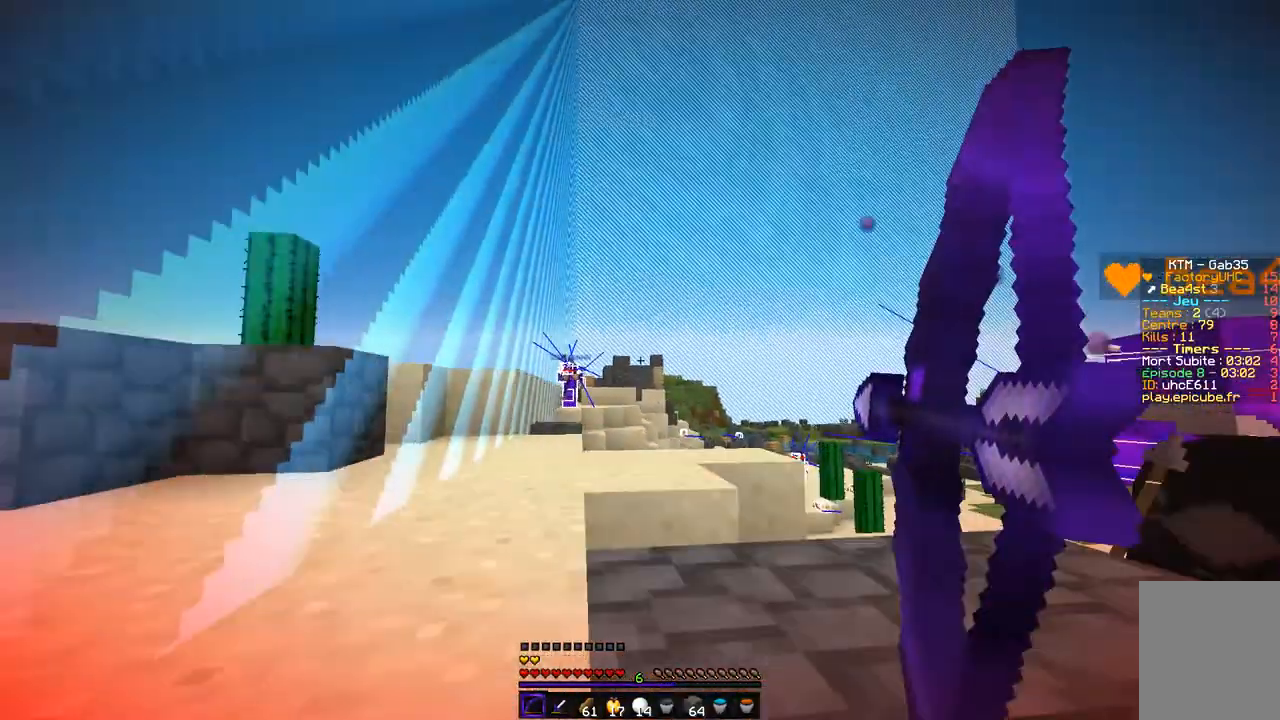
{"keys": ["q", "z"], "mouse": ["left", "right"], "events": [[355, "mouse_left", "up"], [389, "mouse_right", "up"], [456, "mouse_left", "down"], [456, "mouse_right", "down"]]}
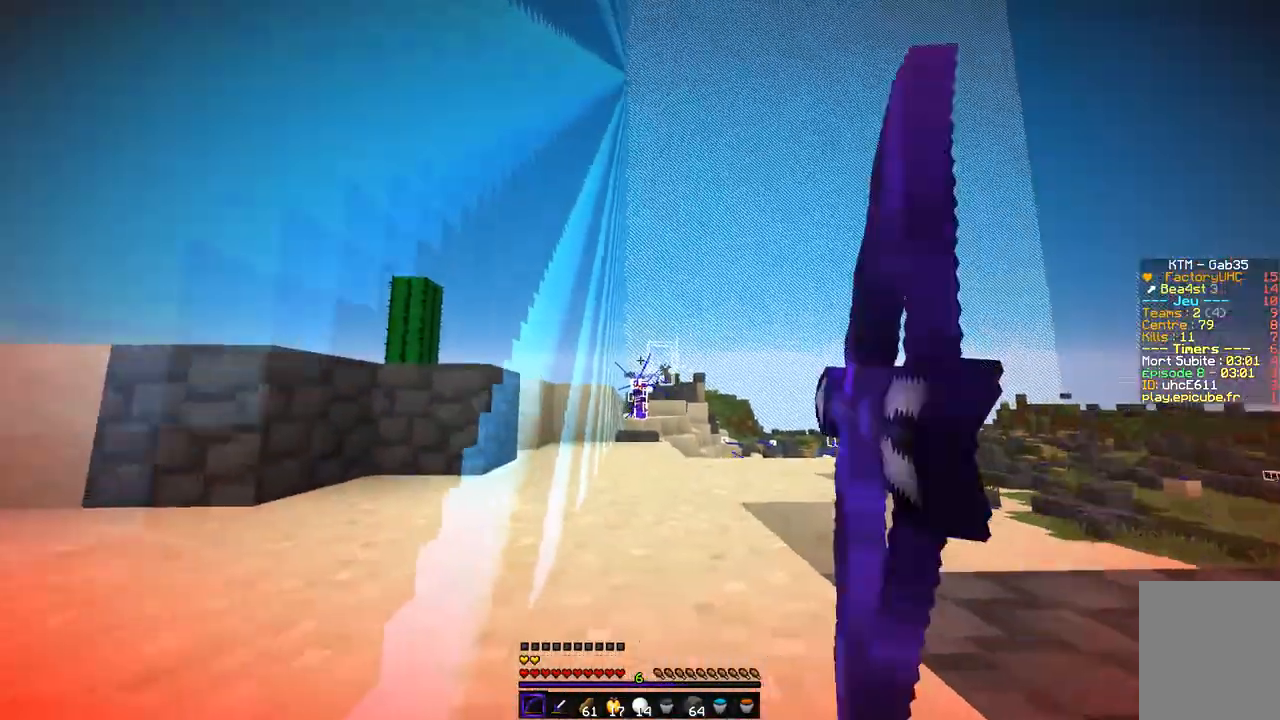
{"keys": ["d"], "mouse": ["left", "right"], "events": [[101, "z", "up"], [304, "d", "down"], [338, "q", "up"]]}
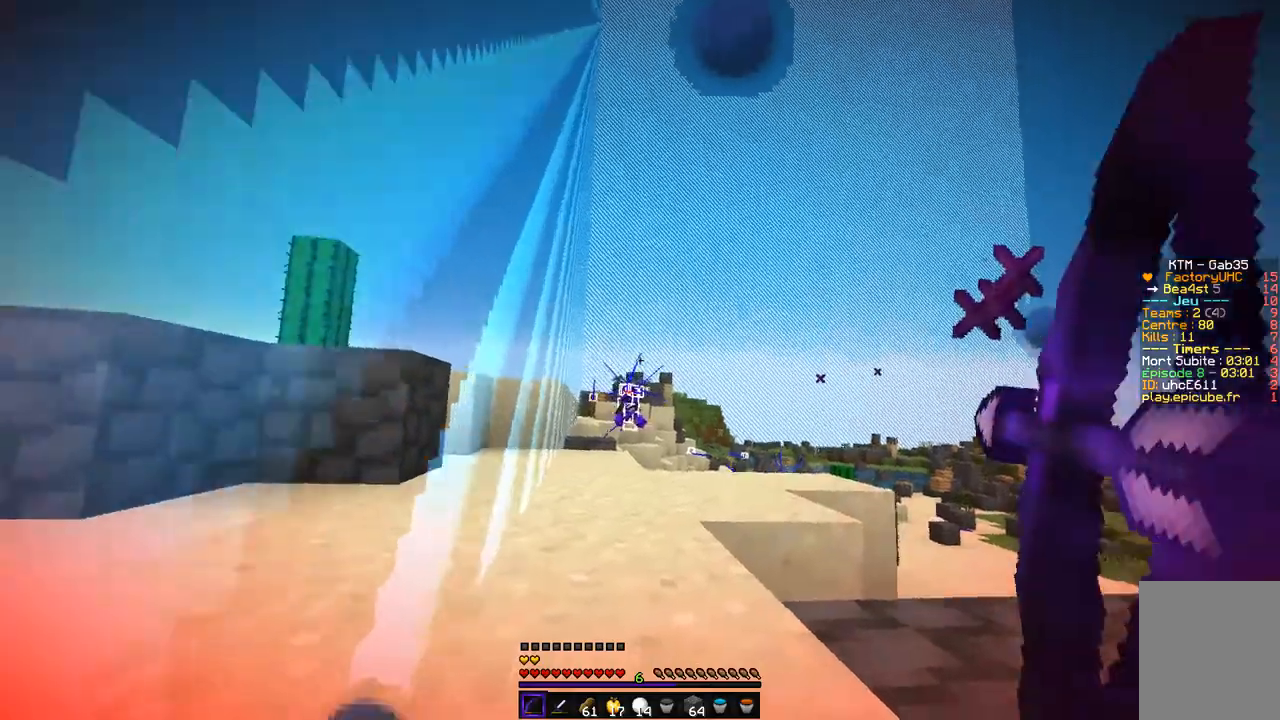
{"keys": ["d"], "mouse": ["left", "right"], "events": [[253, "z", "down"], [422, "z", "up"]]}
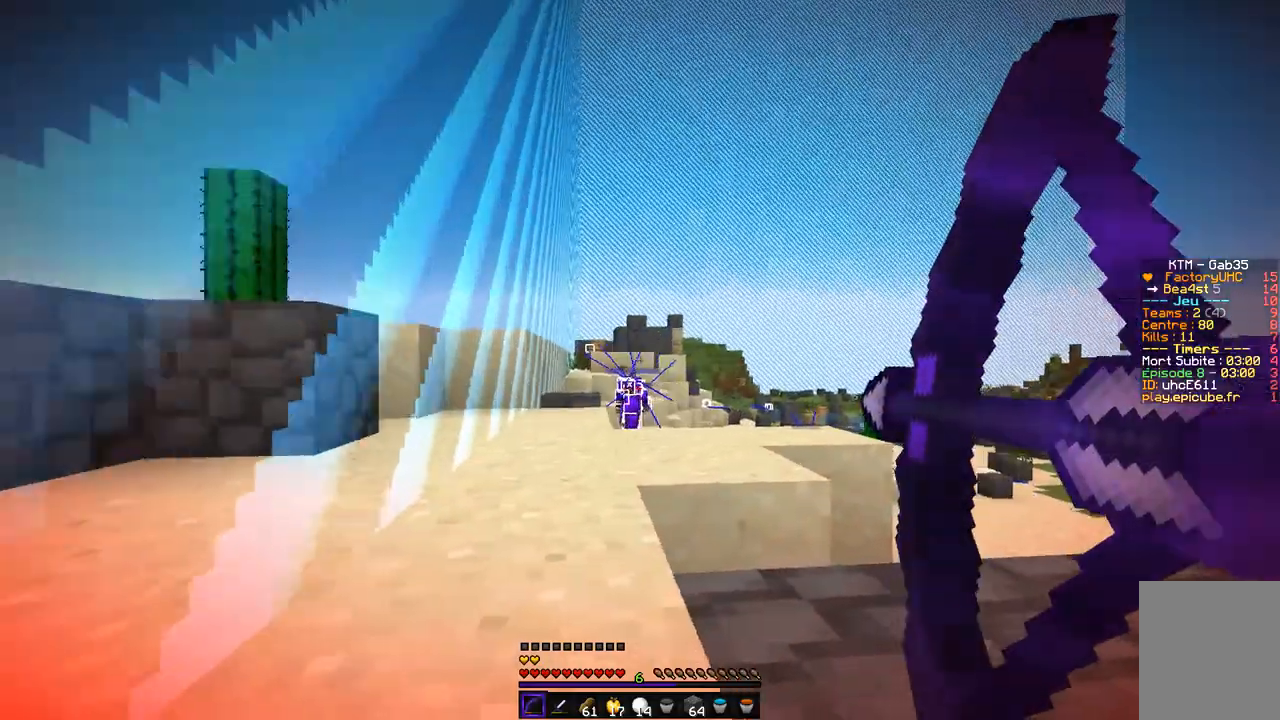
{"keys": ["d", "z"], "mouse": ["left", "right"], "events": [[118, "mouse_left", "up"], [135, "mouse_right", "up"], [287, "z", "down"], [304, "mouse_left", "down"], [304, "mouse_right", "down"]]}
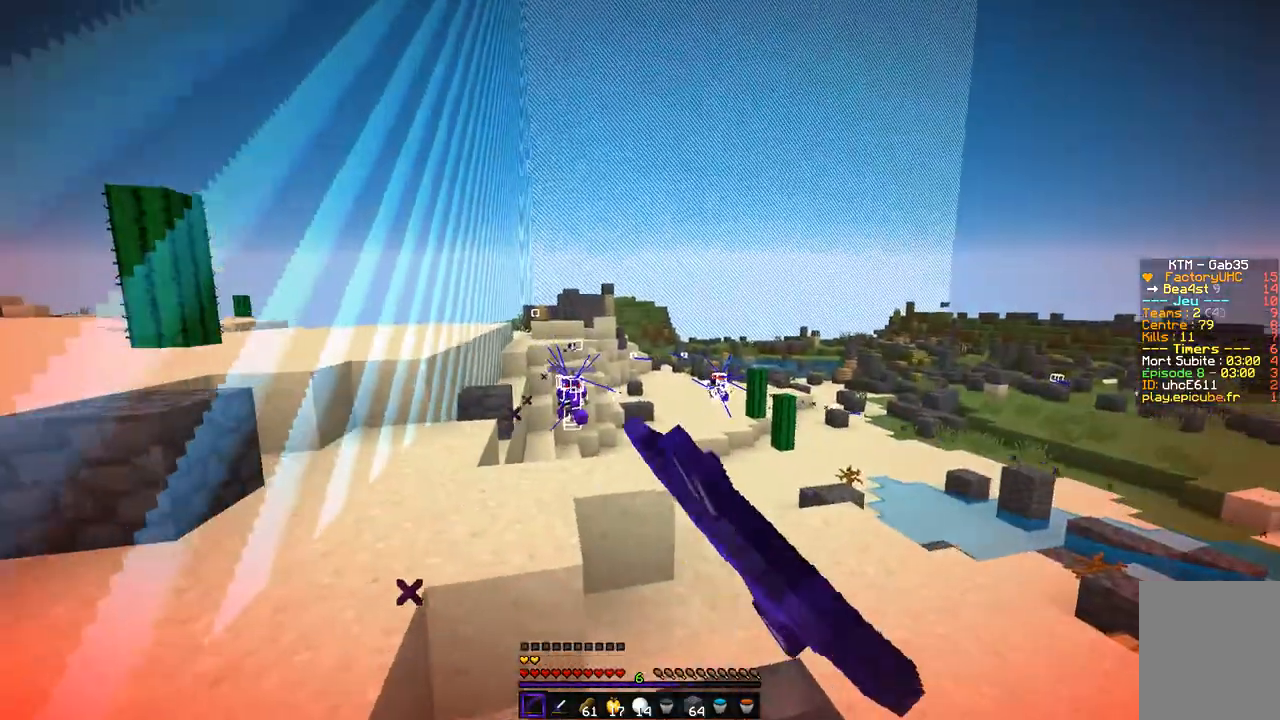
{"keys": ["q", "z"], "mouse": ["left", "right"], "events": [[17, "z", "up"], [101, "q", "down"], [152, "d", "up"], [355, "z", "down"]]}
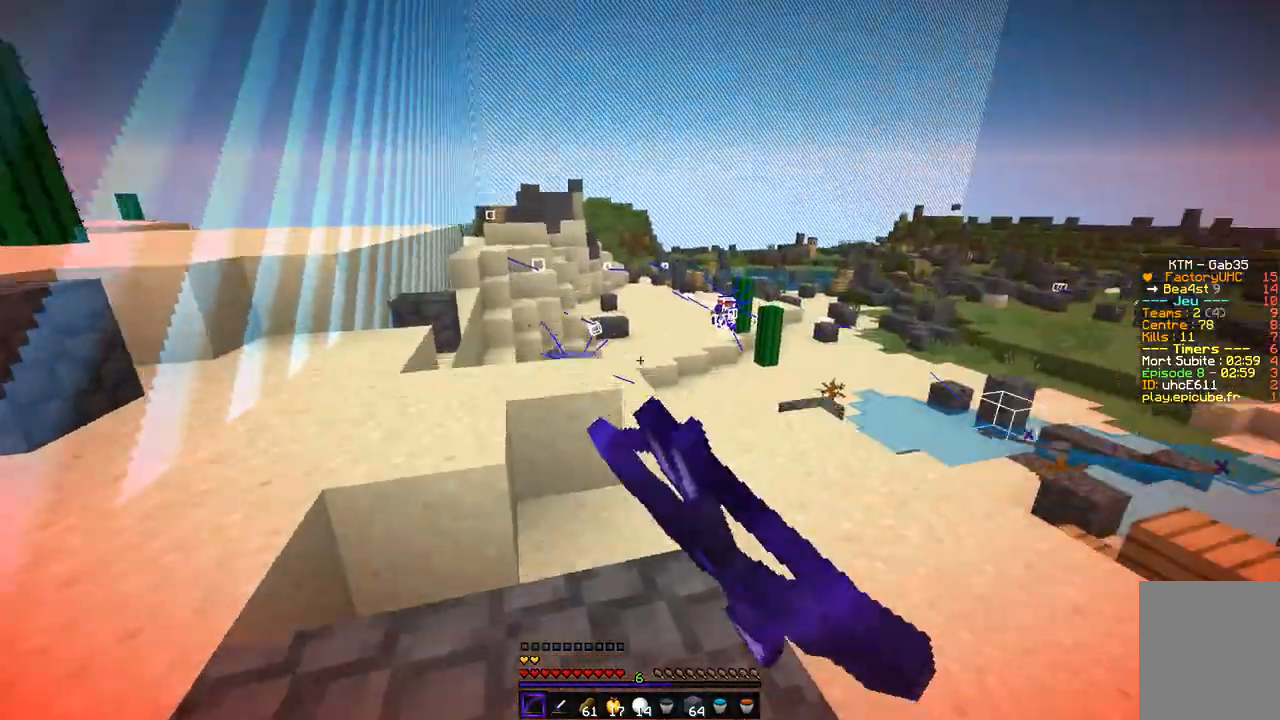
{"keys": ["q", "z"], "mouse": ["left", "right"], "events": []}
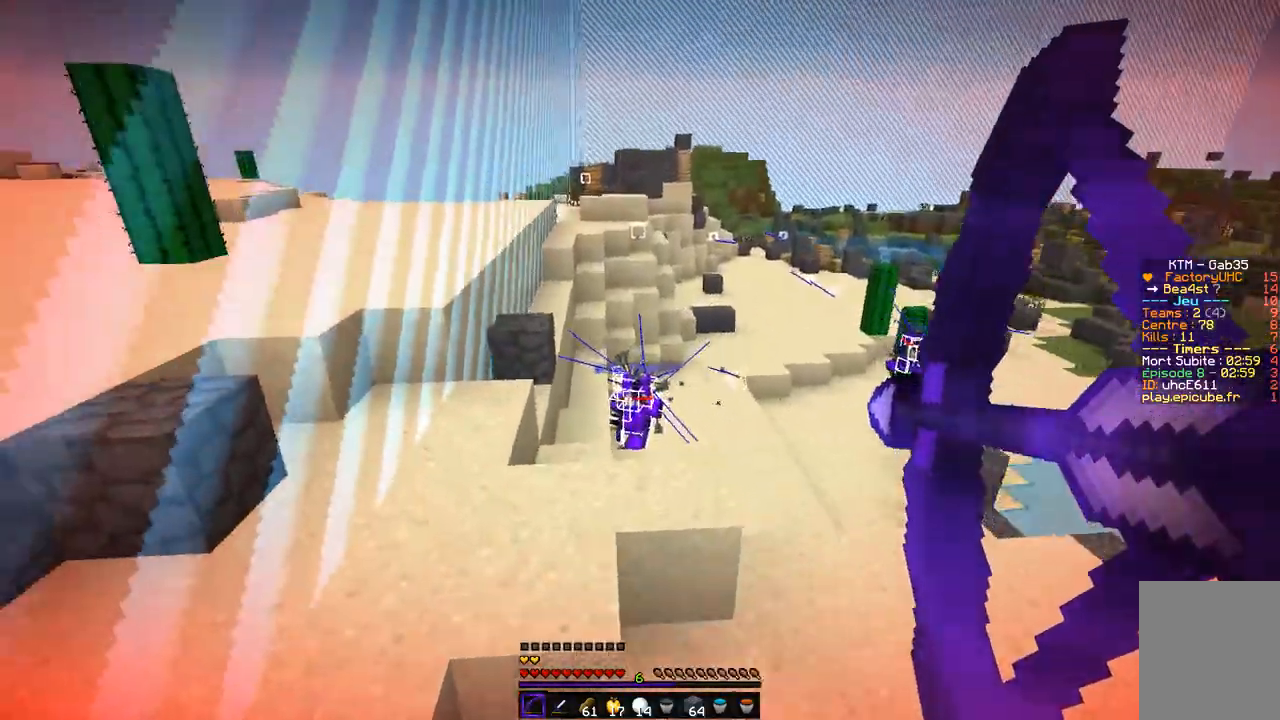
{"keys": ["d"], "mouse": ["left", "right"], "events": [[119, "z", "up"], [136, "d", "down"], [153, "mouse_left", "up"], [169, "mouse_right", "up"], [186, "q", "up"], [288, "mouse_right", "down"], [305, "mouse_left", "down"]]}
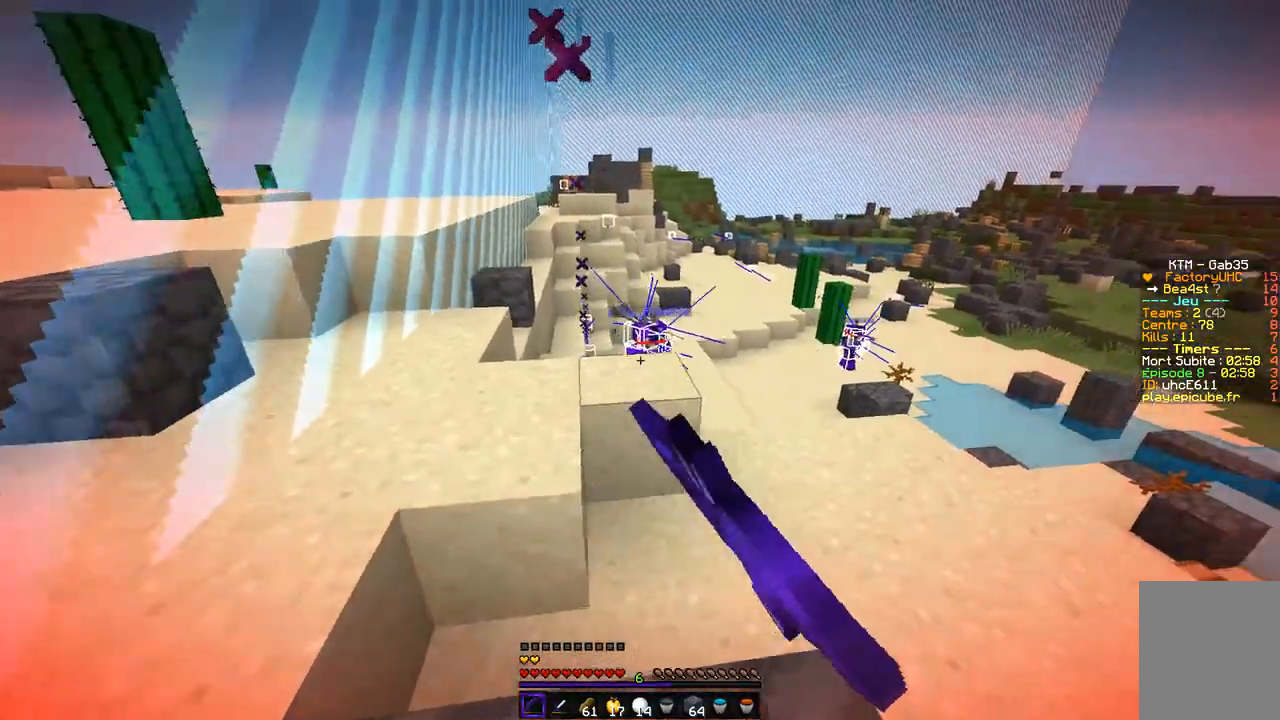
{"keys": ["q"], "mouse": ["right"], "events": [[51, "q", "down"], [102, "d", "up"], [136, "s", "down"], [254, "q", "up"], [321, "s", "up"], [338, "q", "down"], [440, "mouse_left", "up"]]}
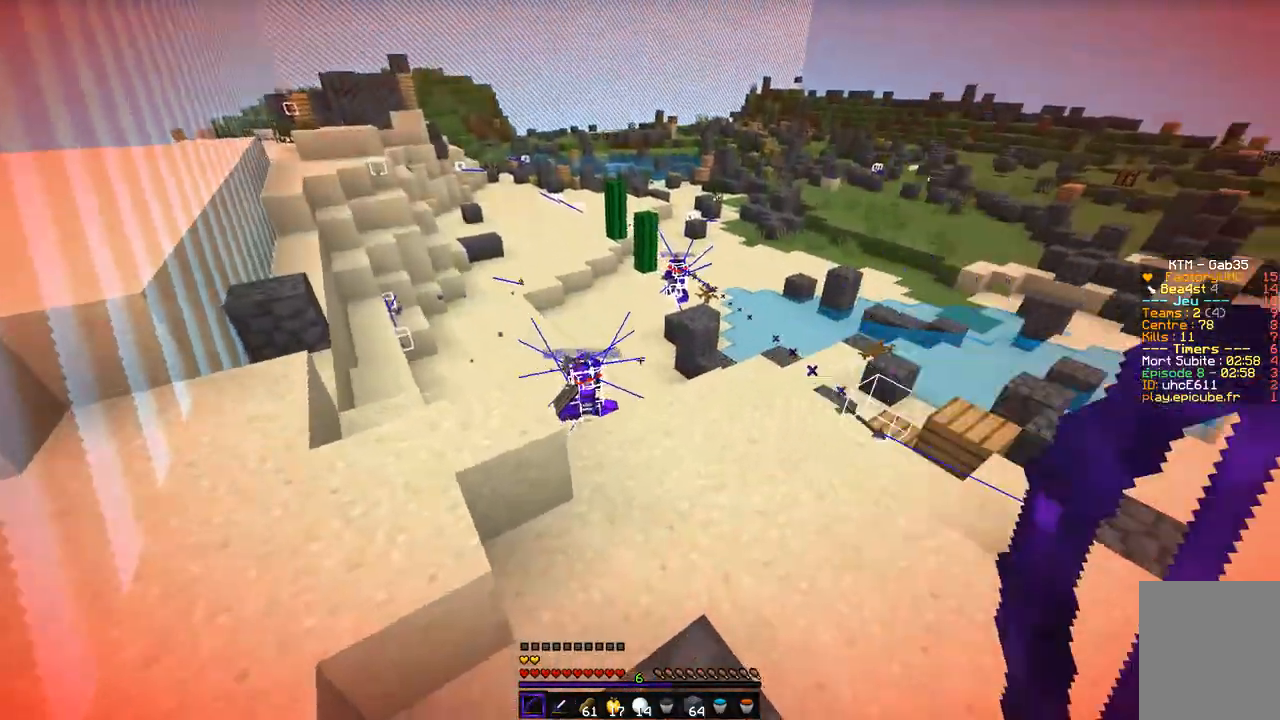
{"keys": ["d", "z"], "mouse": ["left", "right"], "events": [[68, "mouse_left", "down"], [355, "d", "down"], [423, "q", "up"], [440, "z", "down"]]}
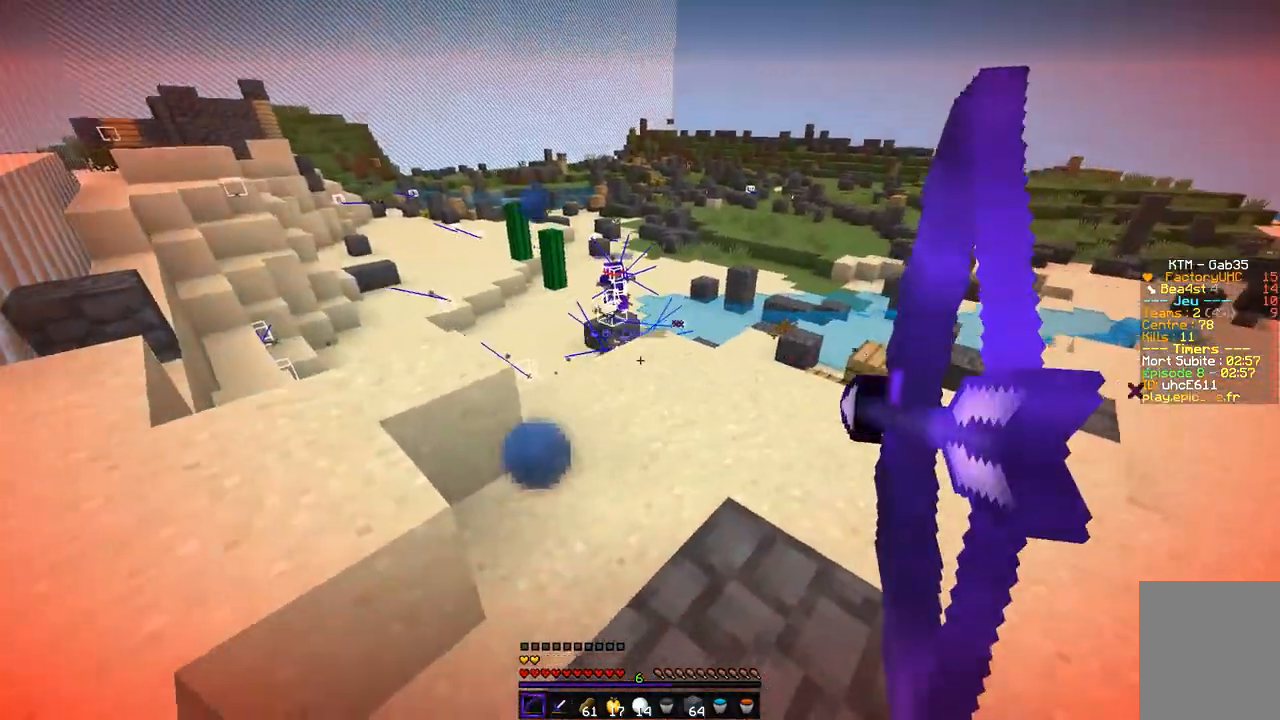
{"keys": ["d"], "mouse": [], "events": [[473, "mouse_left", "up"], [473, "mouse_right", "up"], [473, "z", "up"]]}
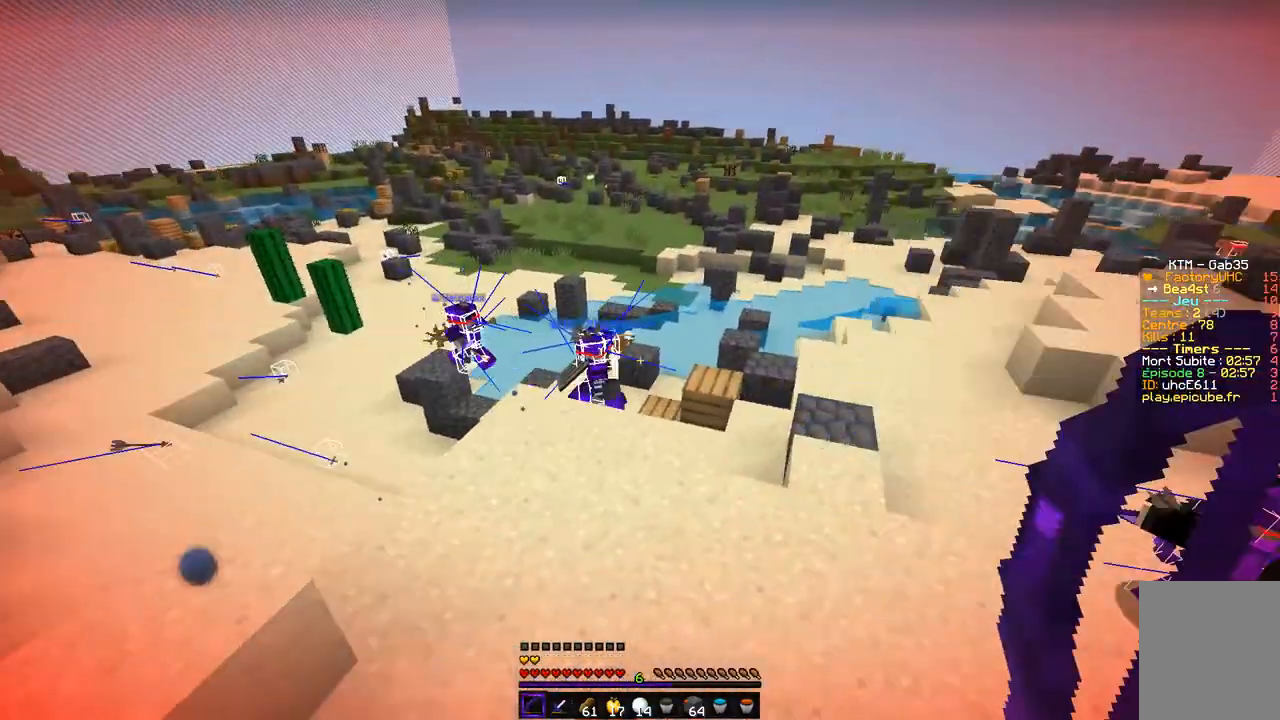
{"keys": ["d"], "mouse": ["left", "right"], "events": [[34, "z", "down"], [254, "mouse_left", "down"], [254, "mouse_right", "down"], [389, "z", "up"]]}
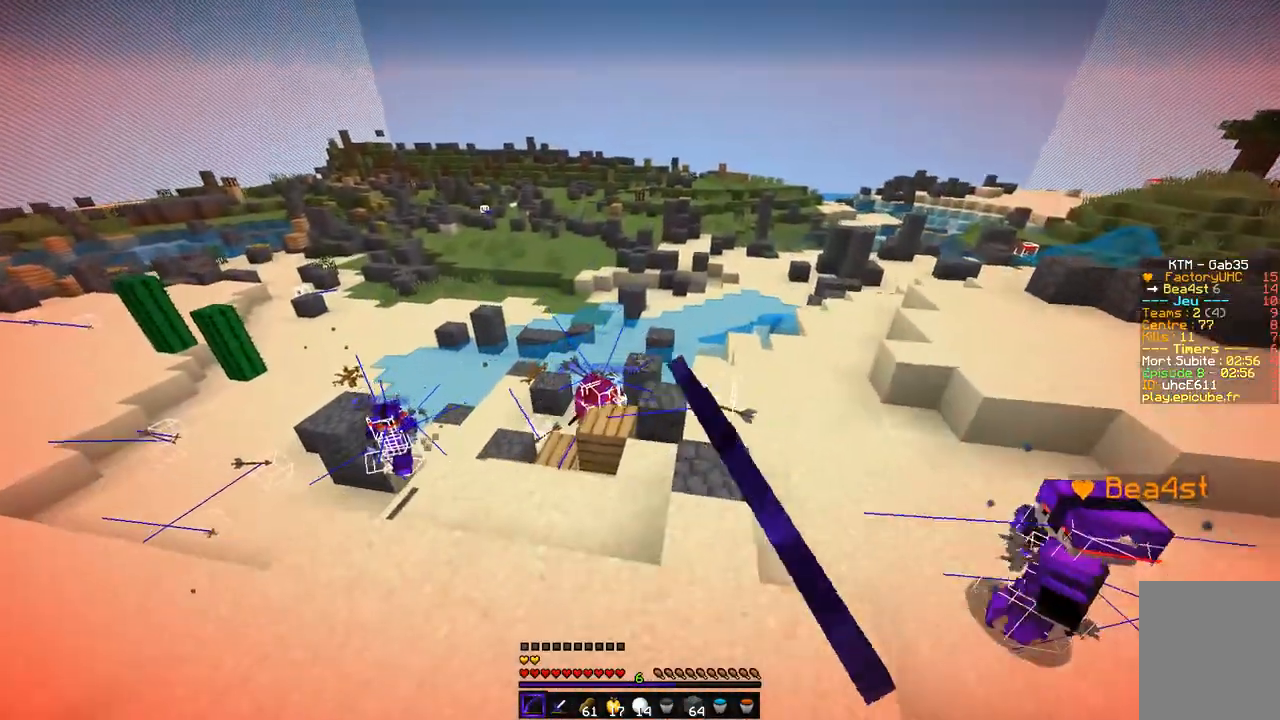
{"keys": ["q"], "mouse": ["left", "right"], "events": [[186, "s", "down"], [304, "q", "down"], [422, "d", "up"], [456, "s", "up"]]}
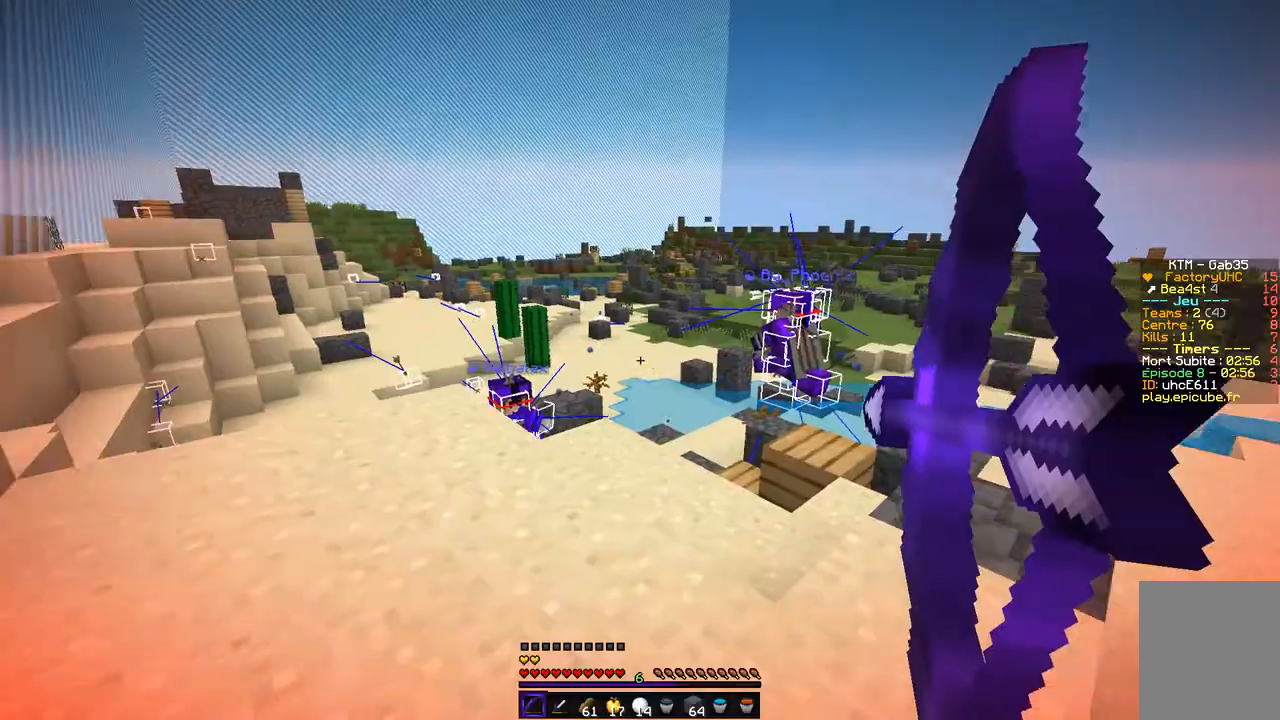
{"keys": ["q"], "mouse": ["left", "right"], "events": [[51, "z", "down"], [152, "mouse_left", "up"], [236, "mouse_right", "up"], [338, "mouse_right", "down"], [372, "mouse_left", "down"], [456, "z", "up"]]}
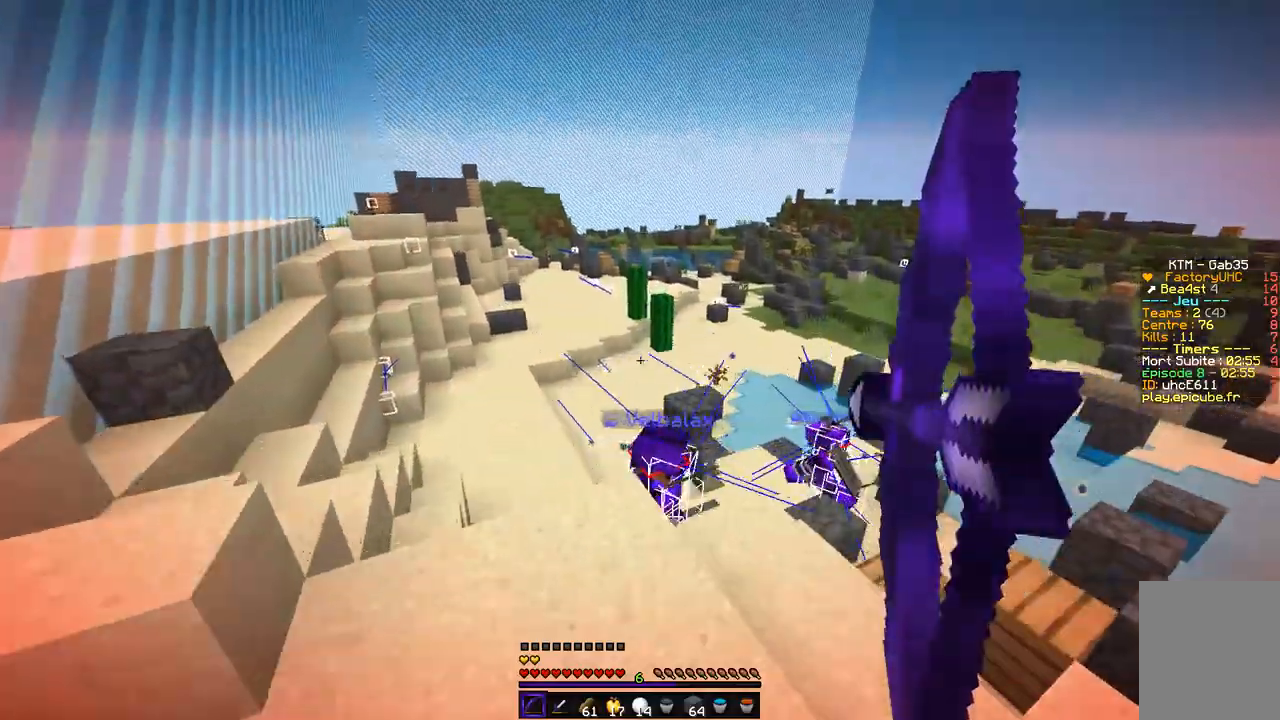
{"keys": ["q", "z"], "mouse": ["left"], "events": [[203, "mouse_left", "up"], [203, "z", "down"], [287, "mouse_left", "down"], [287, "mouse_right", "up"], [422, "mouse_right", "down"], [473, "mouse_right", "up"]]}